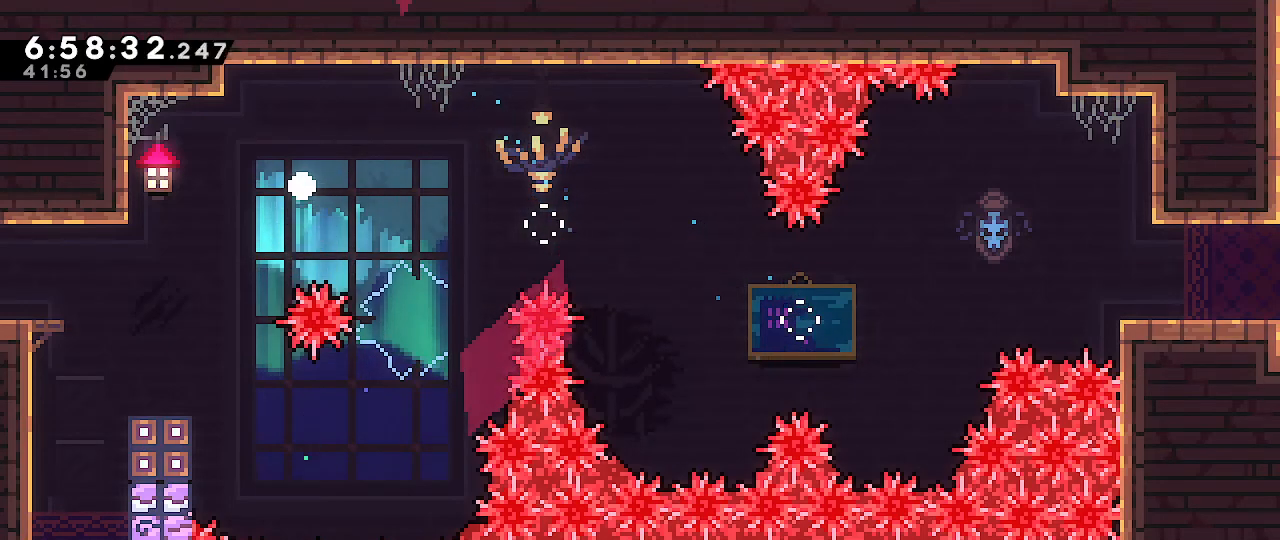
Gameplay with a controller (Nintendo layout); each line is a JSON object with the inputs held at the frame after it. "events" lists button and stick changes between this image and that frame as [ms after this image, input, new state], when the widget could be followed in between. Not read: DPAD_DOWN DPAD_LEFT DPAD_RIGHT DPAD_UP L3 R3 START.
{"buttons": [], "left_stick": "center", "right_stick": "center", "events": [[50, "left_stick", "center"]]}
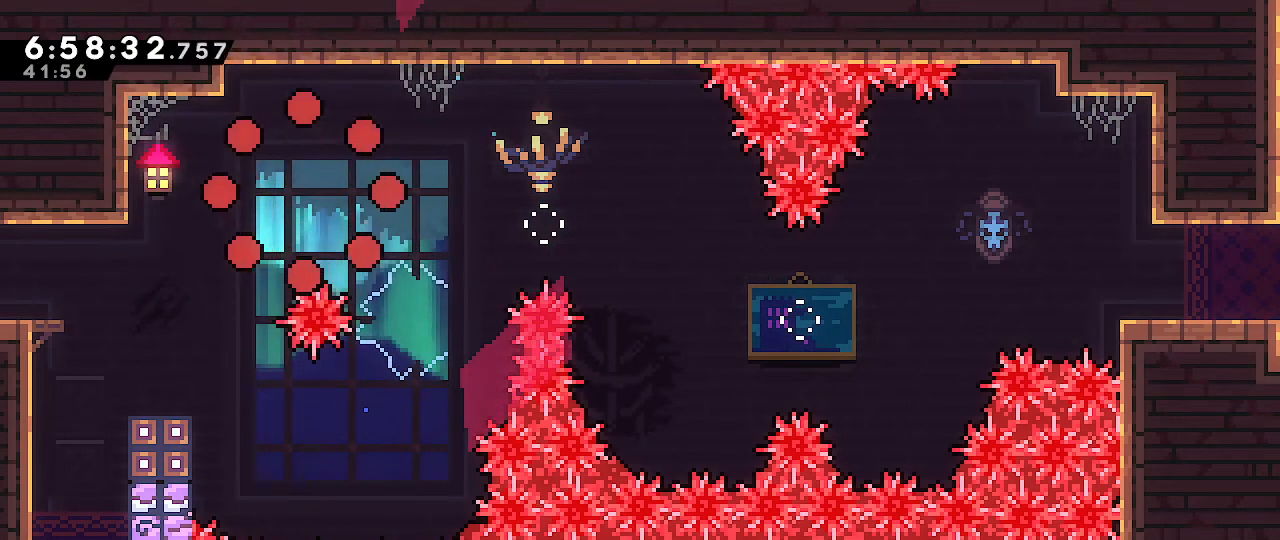
{"buttons": [], "left_stick": "center", "right_stick": "center", "events": []}
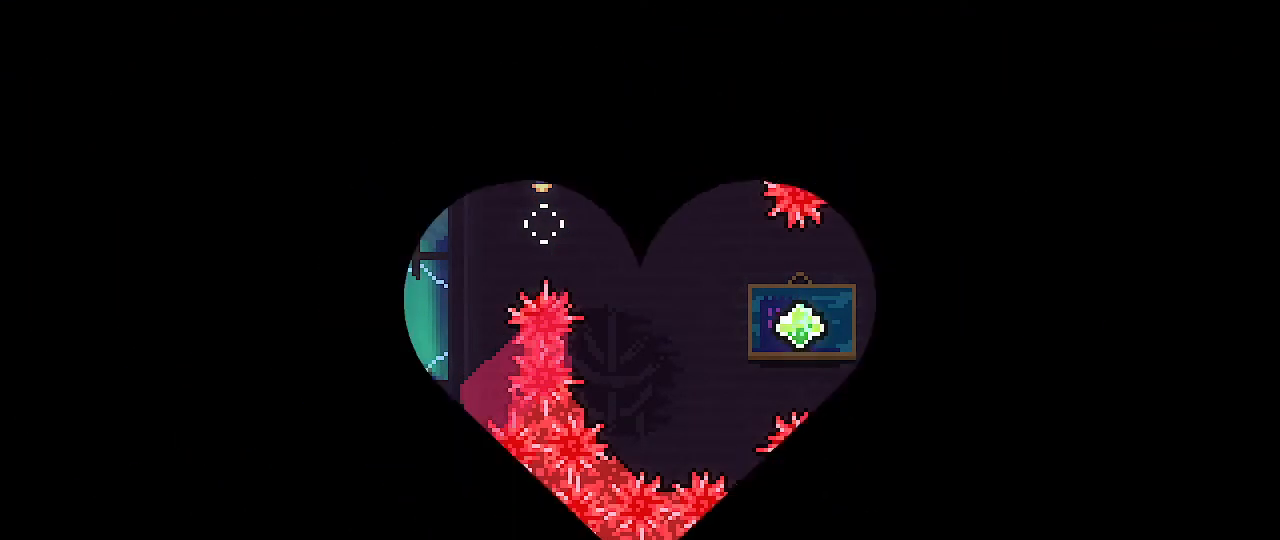
{"buttons": [], "left_stick": "center", "right_stick": "center", "events": []}
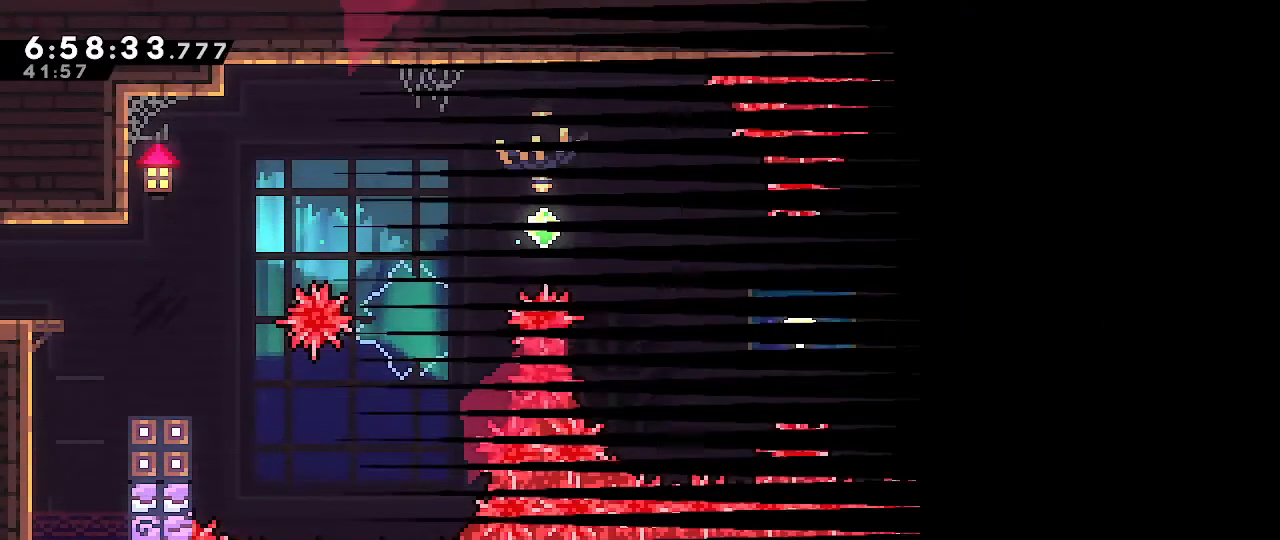
{"buttons": [], "left_stick": "left", "right_stick": "center", "events": [[167, "left_stick", "left"]]}
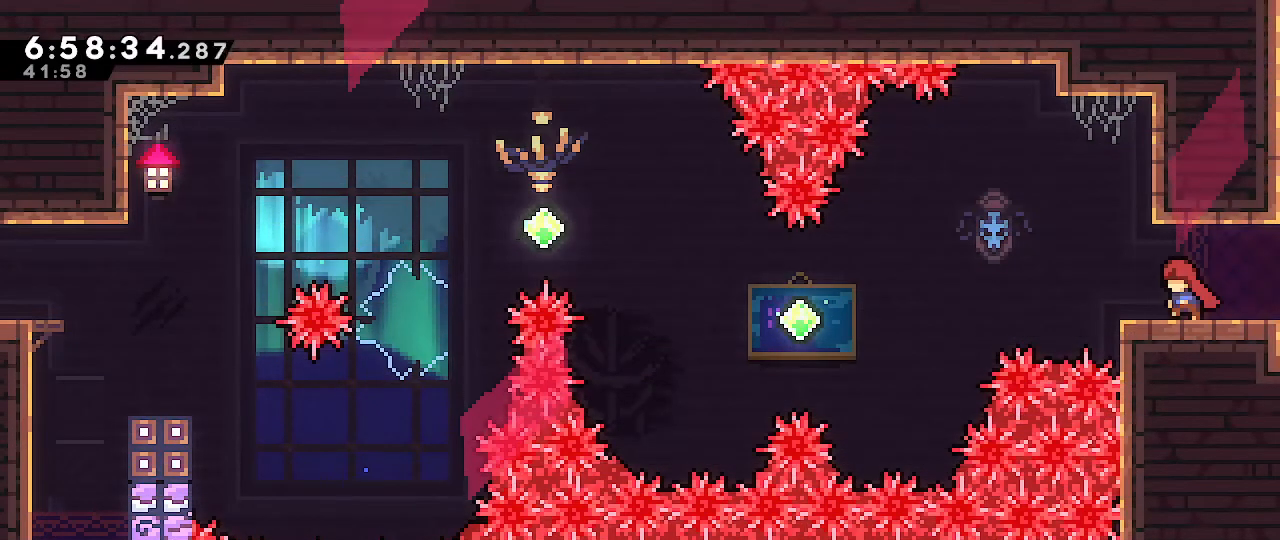
{"buttons": ["A"], "left_stick": "left", "right_stick": "center", "events": [[183, "A", "down"]]}